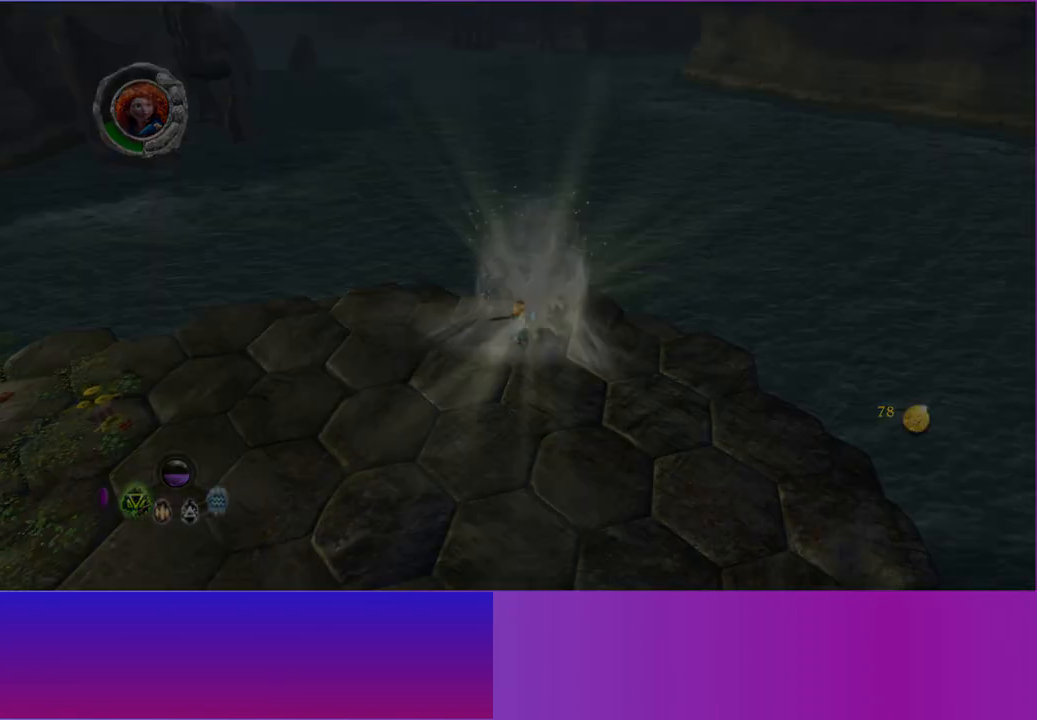
Gameplay with a controller (Xbox layout); each line is a JSON object with the inputs held at the frame after it. "events" lists button and stick changes between this image and that frame as [ms after this image, input, new state], when the widget could be followed in between. Not read: L3 R3.
{"buttons": [], "left_stick": "center", "right_stick": "center", "events": []}
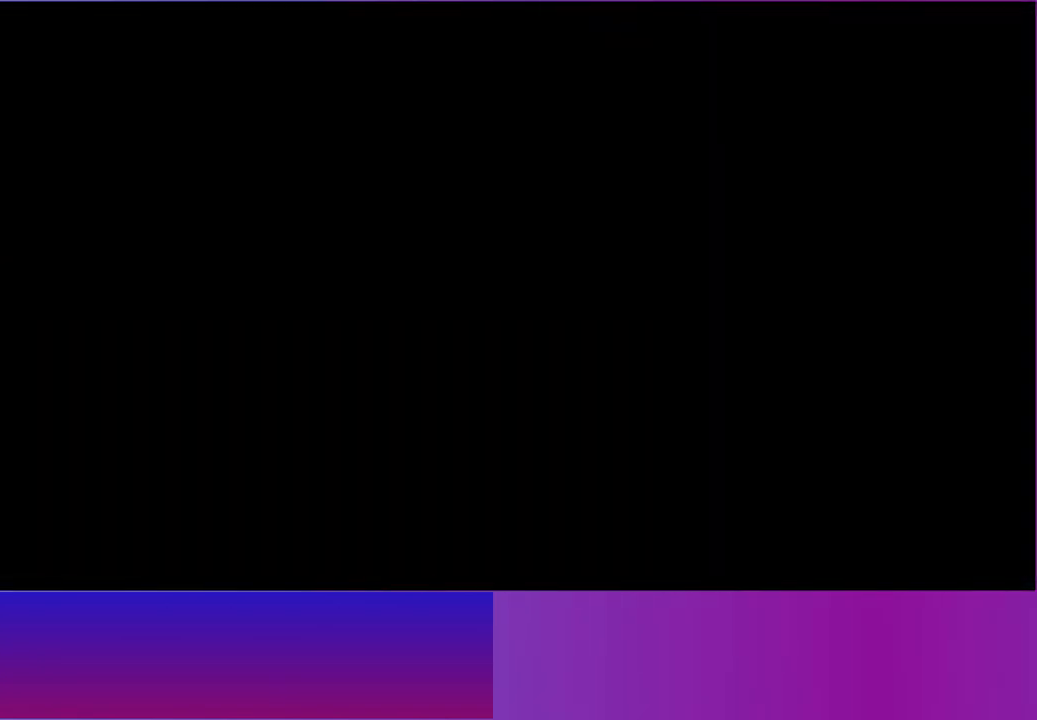
{"buttons": [], "left_stick": "center", "right_stick": "center", "events": []}
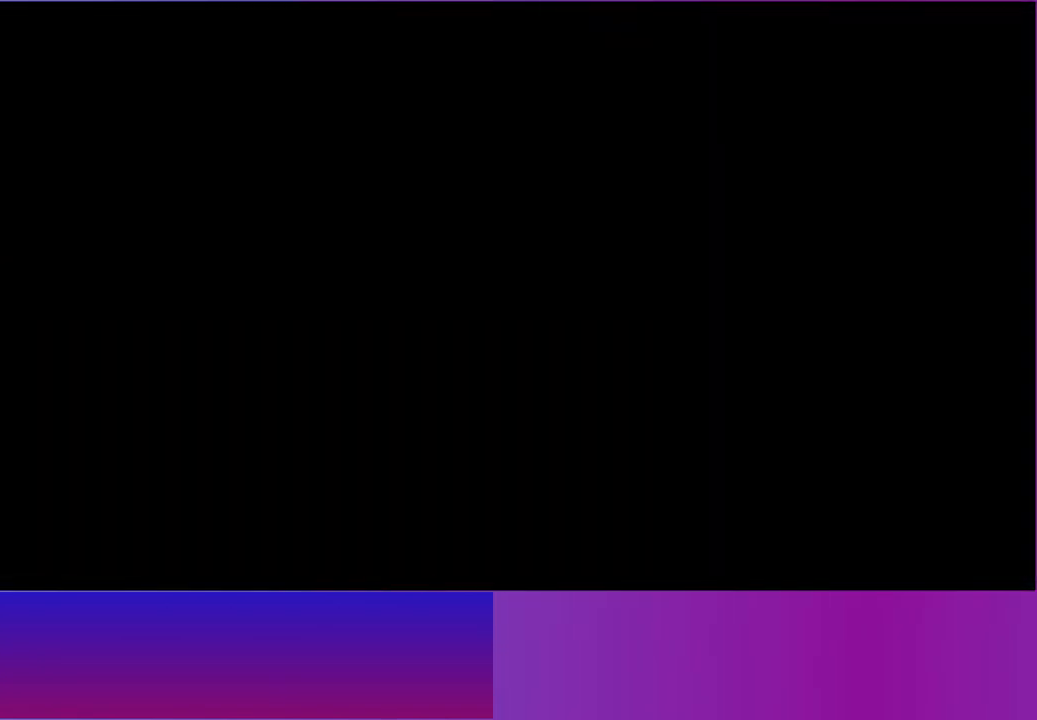
{"buttons": [], "left_stick": "center", "right_stick": "center", "events": []}
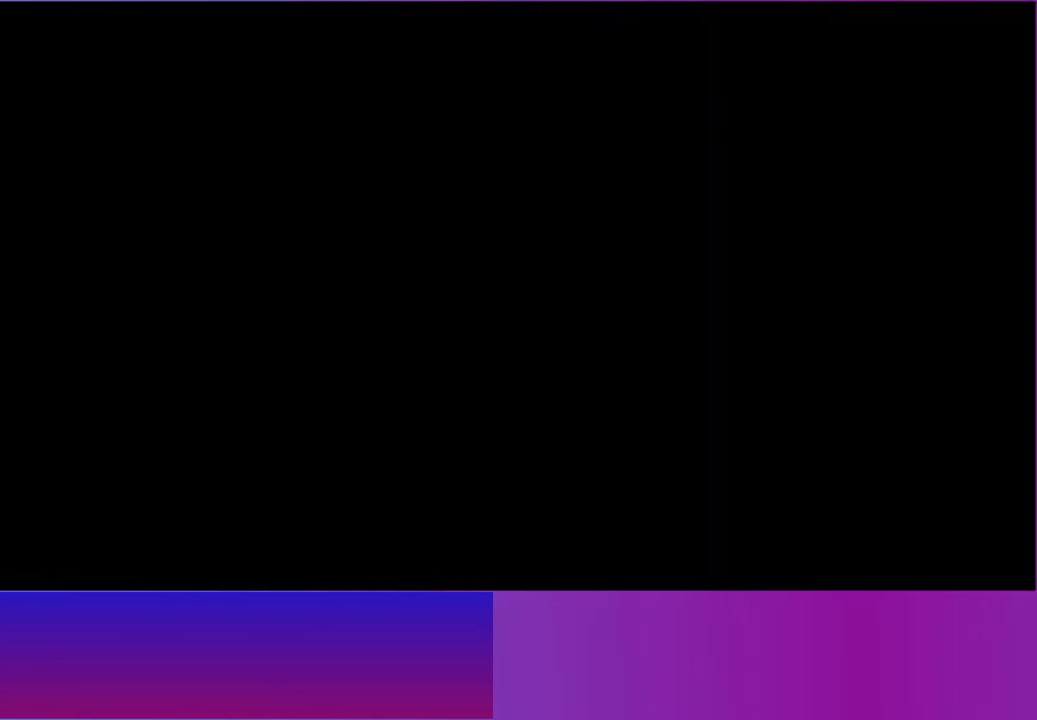
{"buttons": [], "left_stick": "center", "right_stick": "center", "events": []}
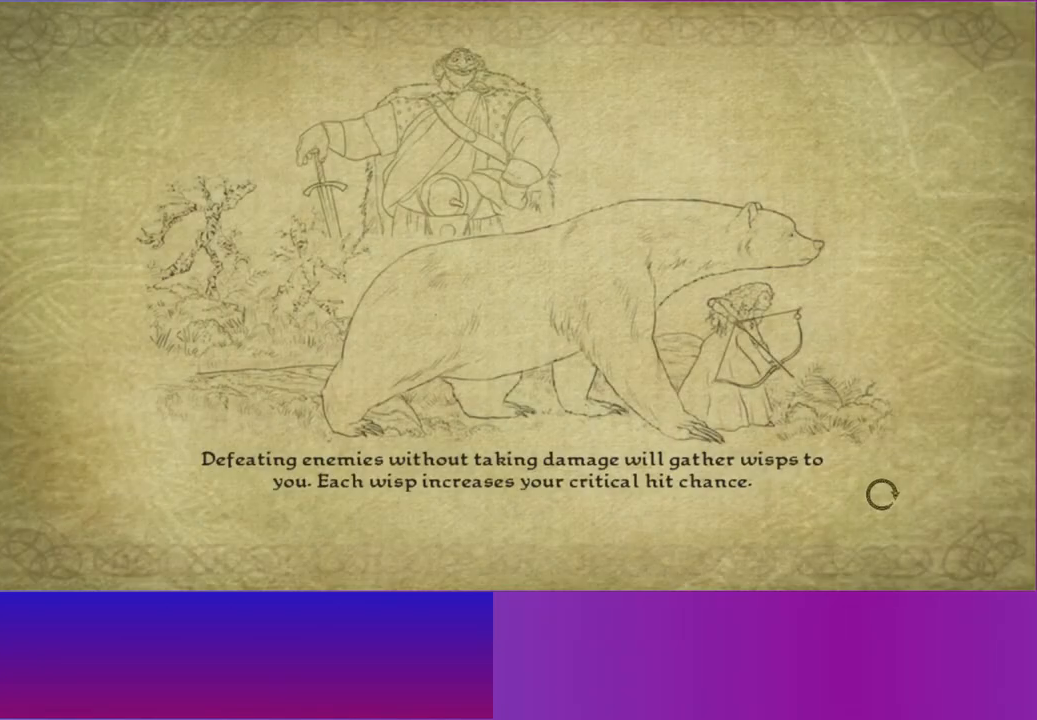
{"buttons": [], "left_stick": "center", "right_stick": "center", "events": []}
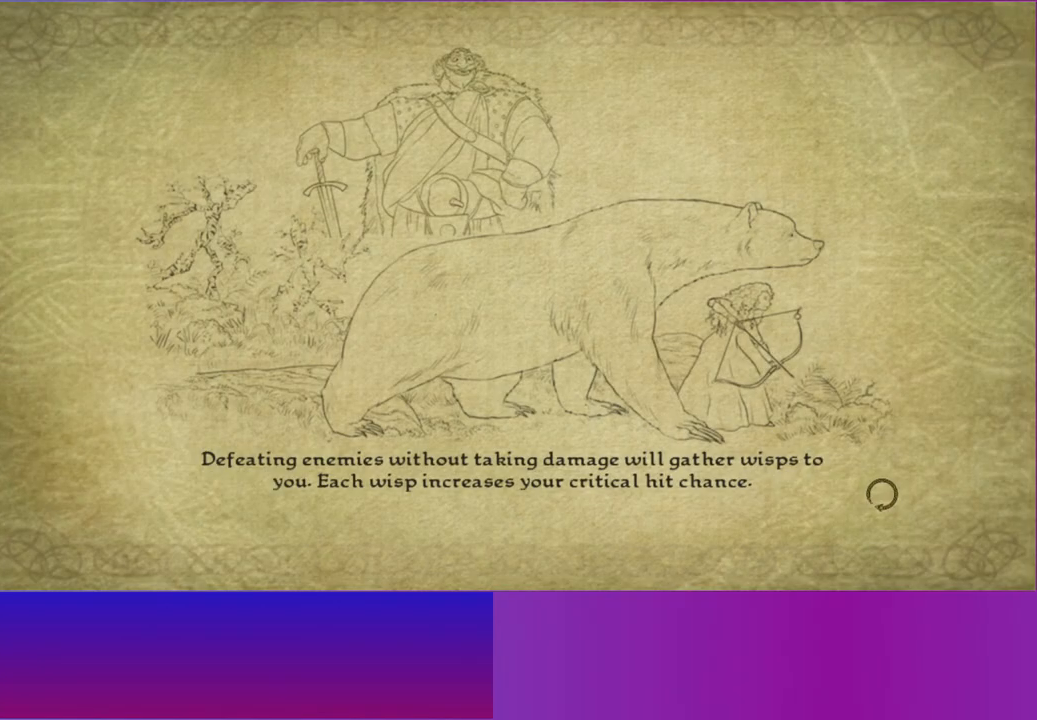
{"buttons": [], "left_stick": "center", "right_stick": "center", "events": []}
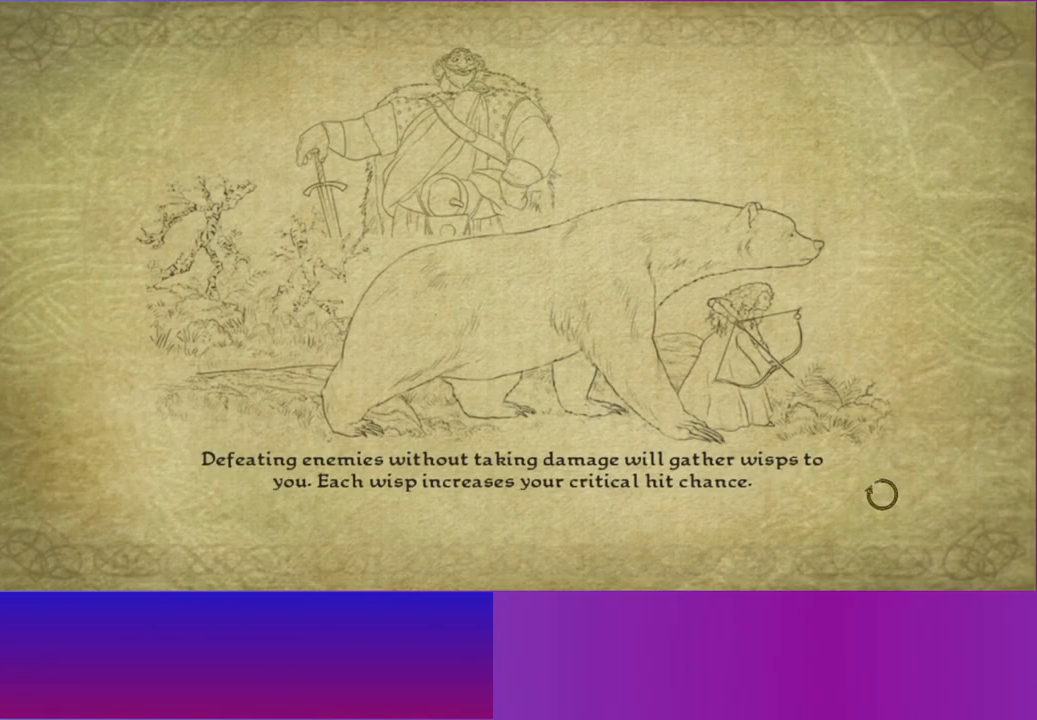
{"buttons": [], "left_stick": "center", "right_stick": "center", "events": []}
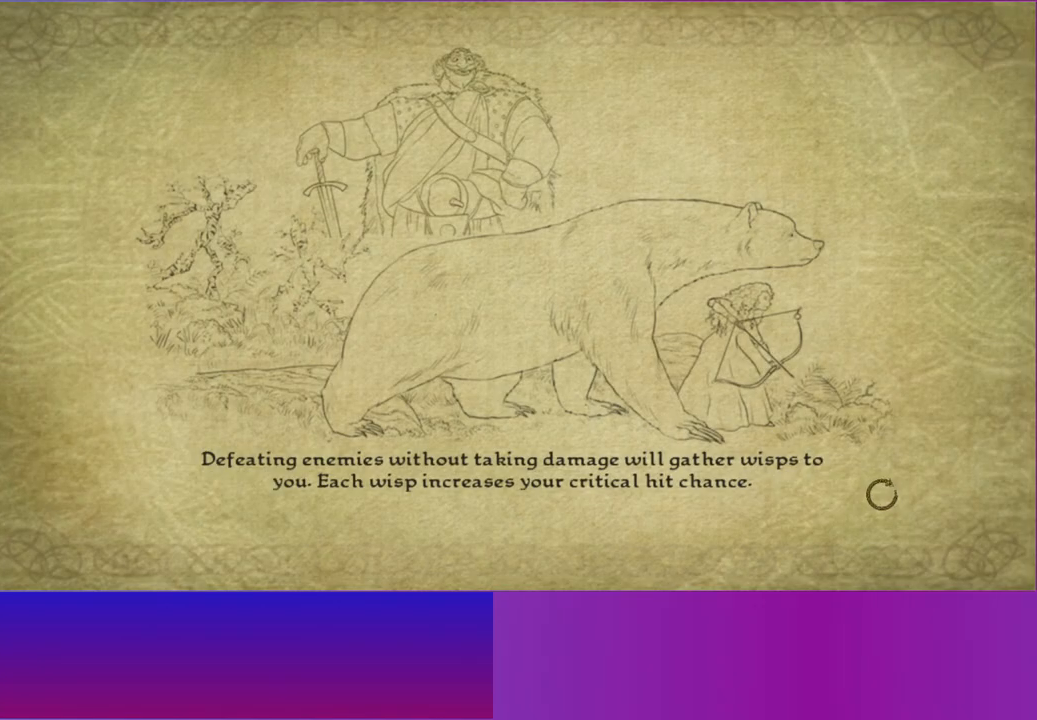
{"buttons": [], "left_stick": "right", "right_stick": "center", "events": [[17, "left_stick", "right"], [317, "L2", "down"], [433, "L2", "up"]]}
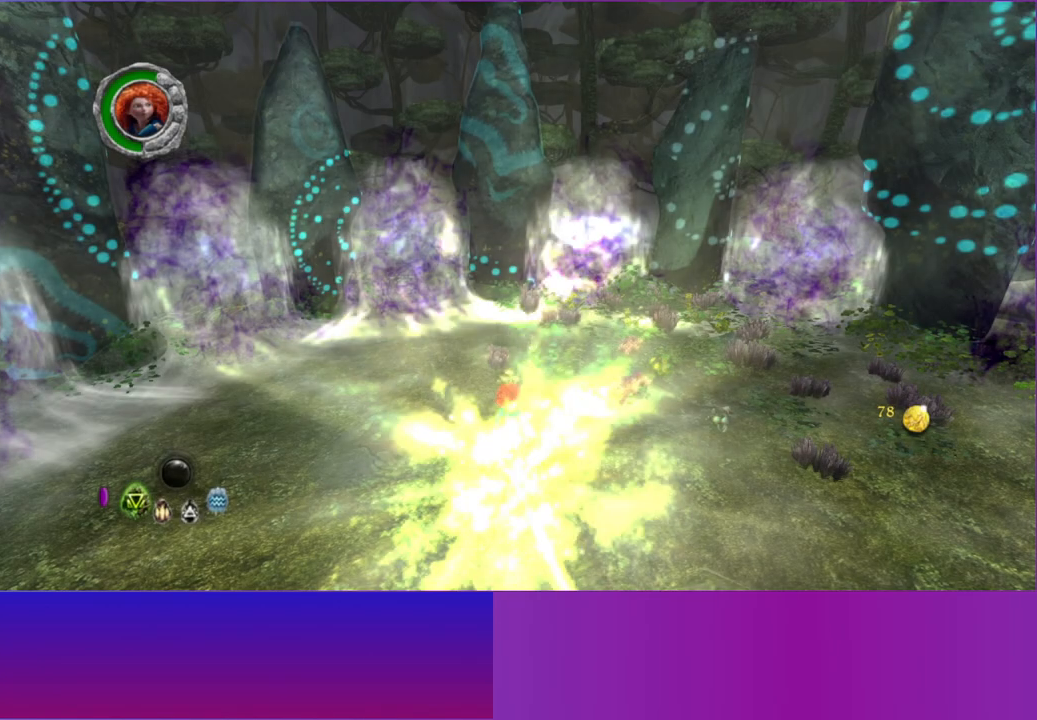
{"buttons": [], "left_stick": "right", "right_stick": "center", "events": [[33, "L2", "down"], [150, "L2", "up"], [250, "L2", "down"], [333, "L2", "up"]]}
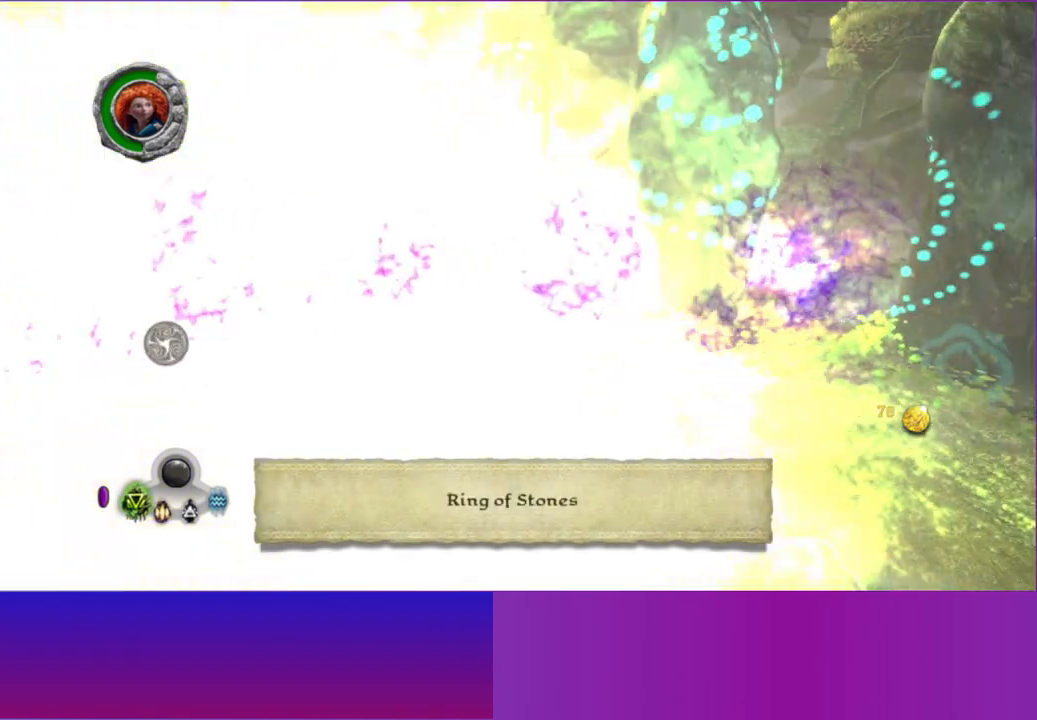
{"buttons": [], "left_stick": "up-right", "right_stick": "center", "events": [[250, "left_stick", "up-right"]]}
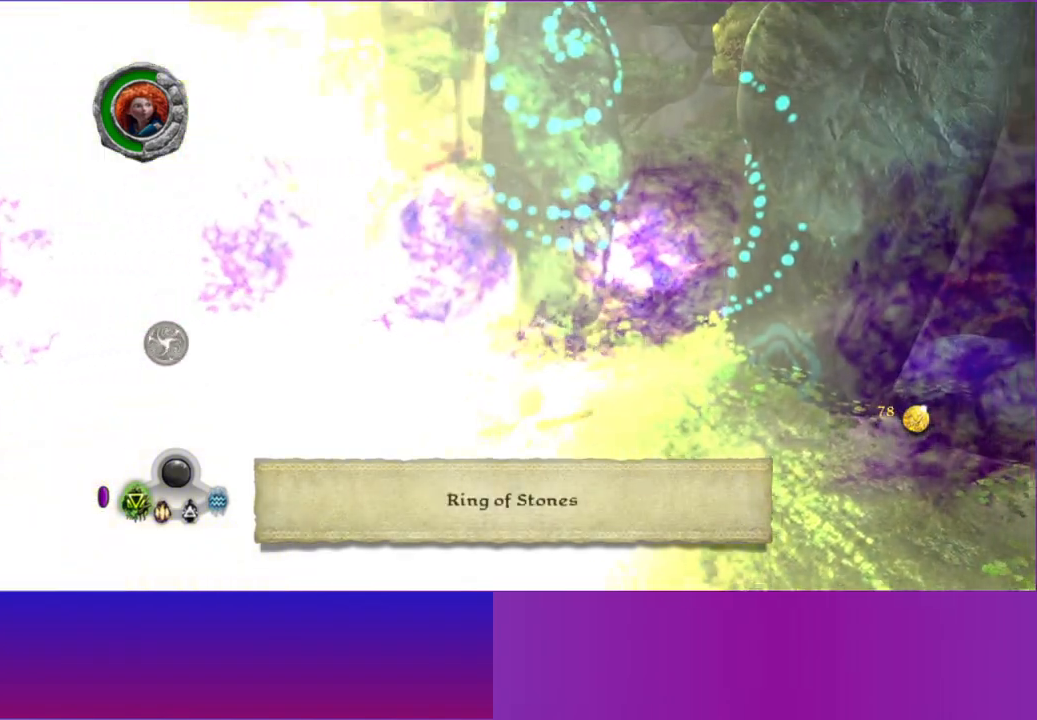
{"buttons": ["Y"], "left_stick": "center", "right_stick": "center", "events": [[417, "Y", "down"], [500, "left_stick", "center"]]}
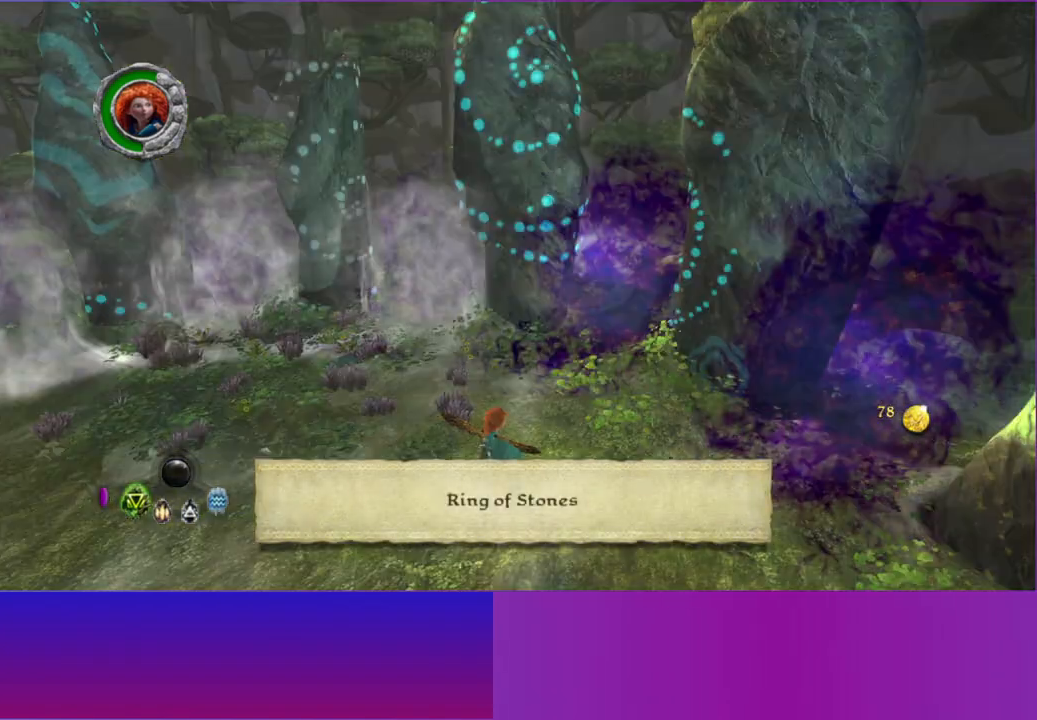
{"buttons": [], "left_stick": "center", "right_stick": "center", "events": [[33, "Y", "up"]]}
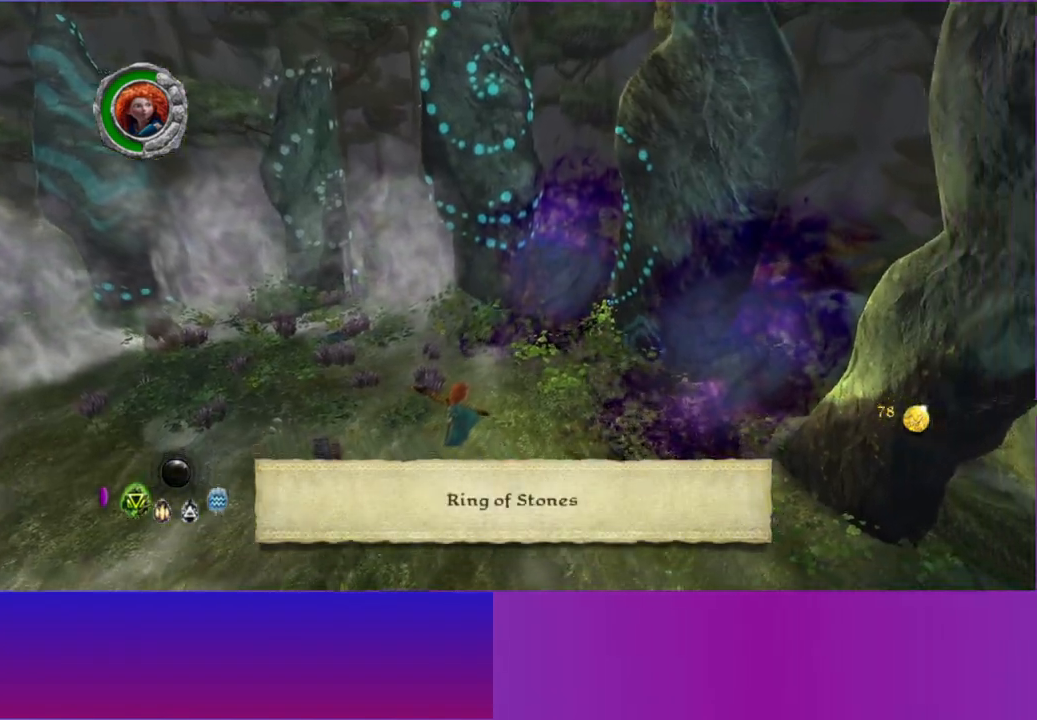
{"buttons": [], "left_stick": "center", "right_stick": "center", "events": []}
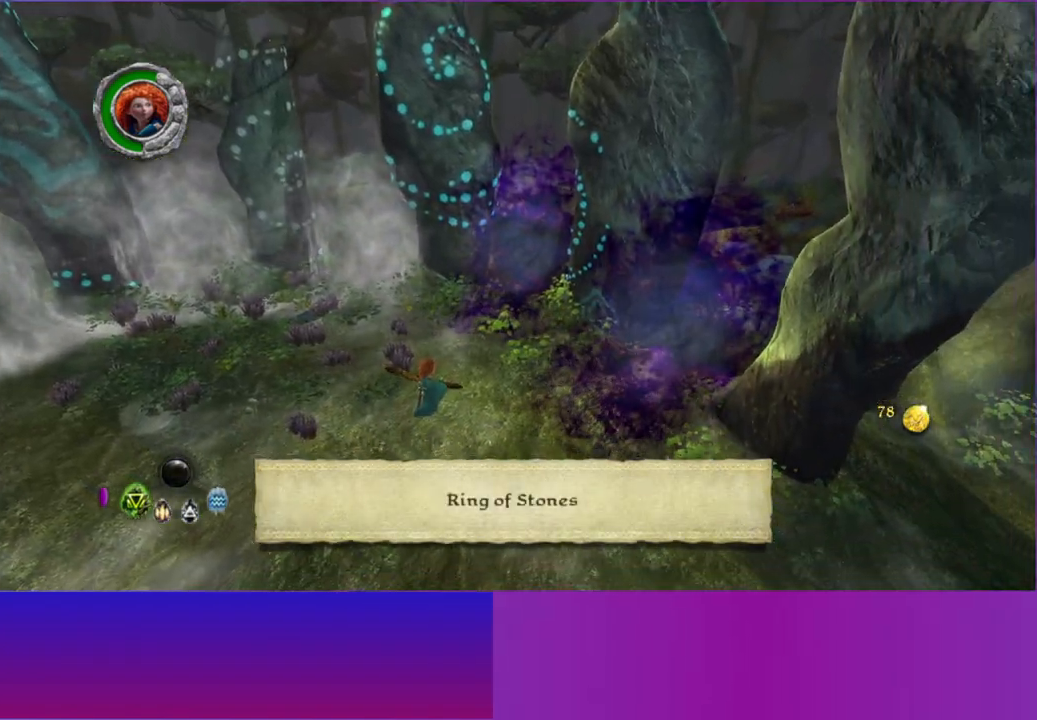
{"buttons": [], "left_stick": "center", "right_stick": "center", "events": []}
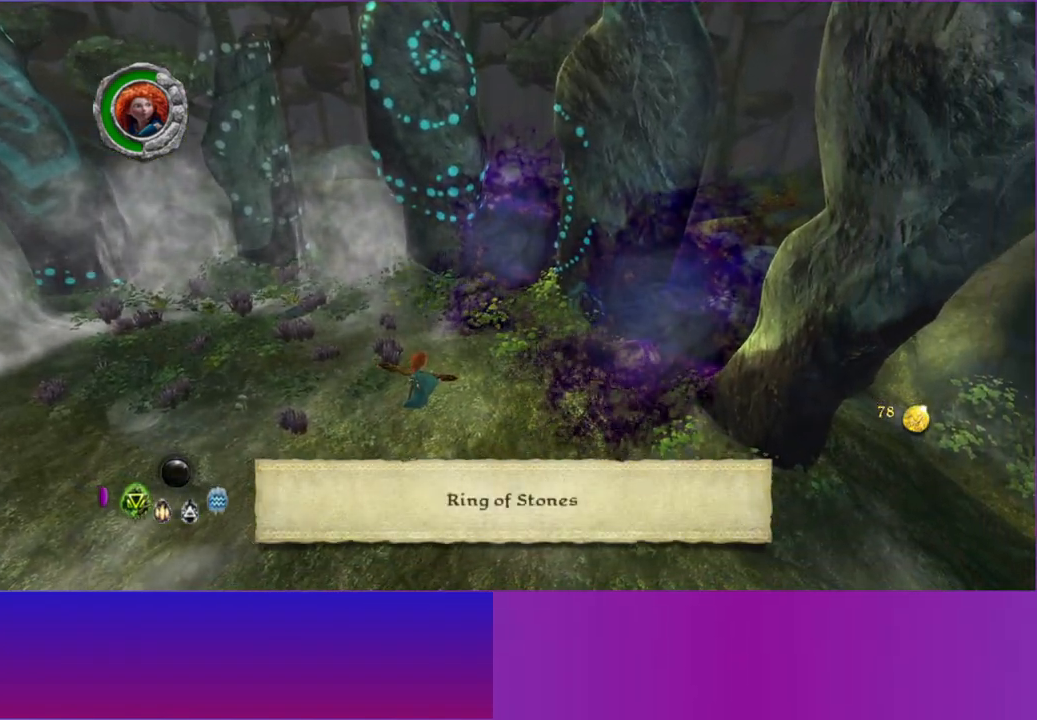
{"buttons": [], "left_stick": "center", "right_stick": "center", "events": []}
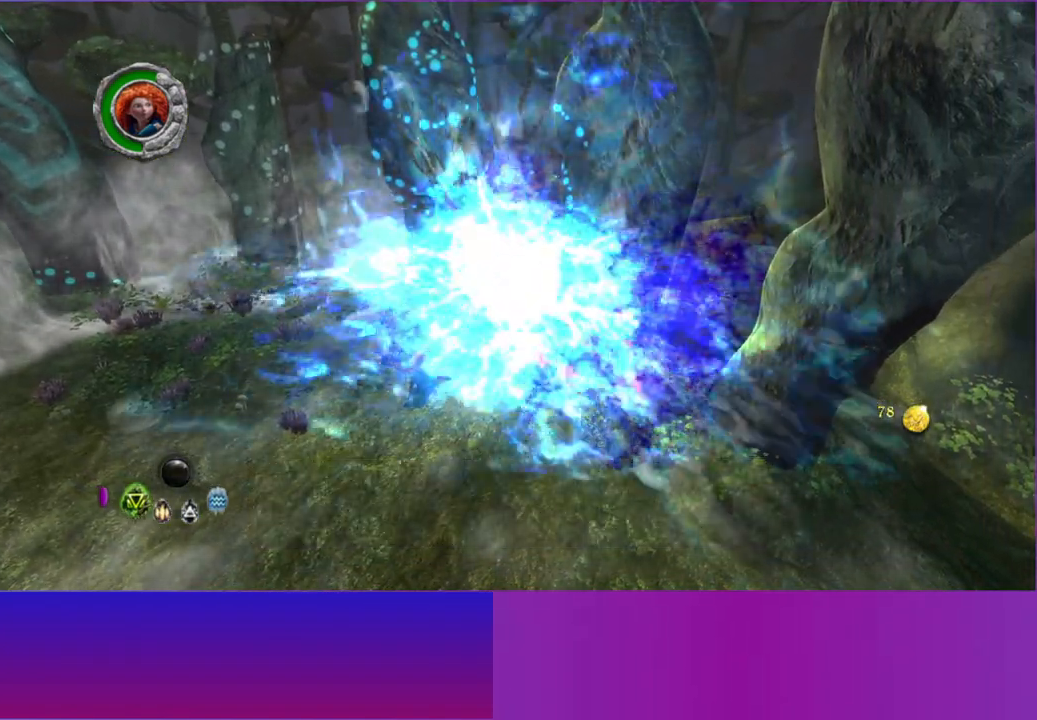
{"buttons": [], "left_stick": "center", "right_stick": "center", "events": []}
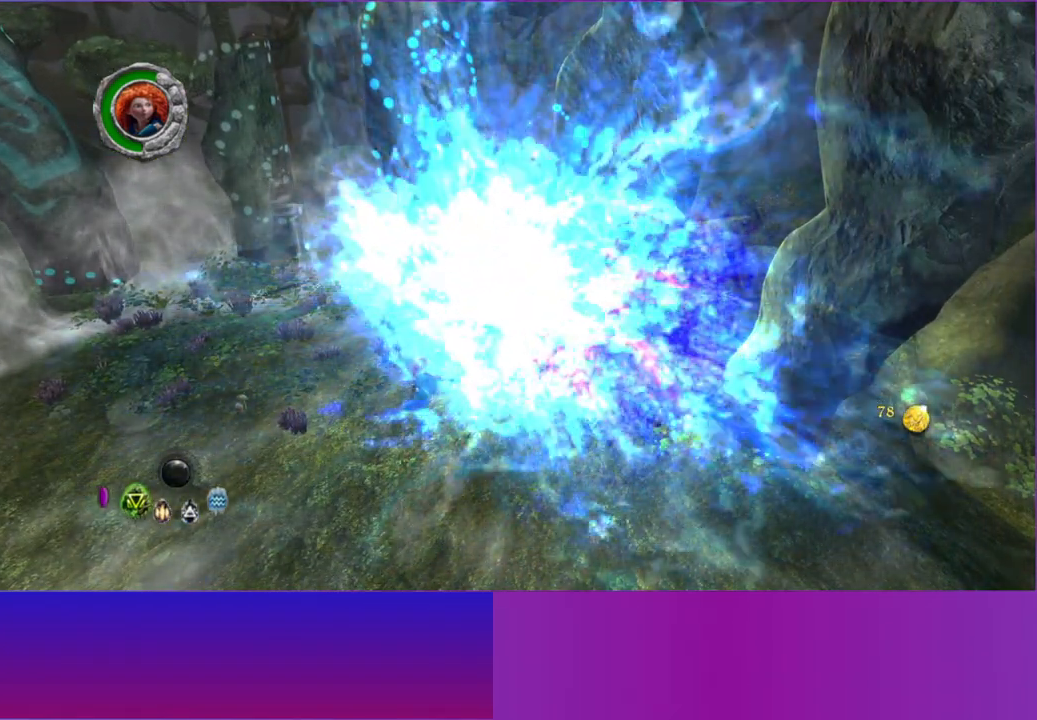
{"buttons": [], "left_stick": "up-right", "right_stick": "center", "events": [[183, "left_stick", "right"], [267, "left_stick", "up-right"]]}
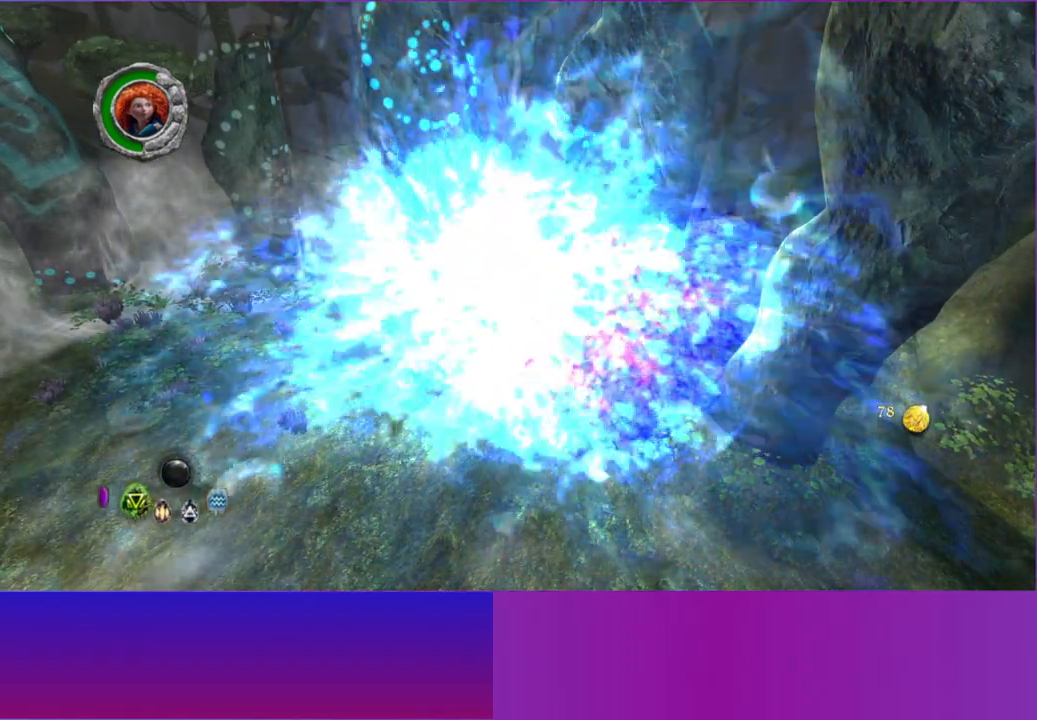
{"buttons": [], "left_stick": "up-right", "right_stick": "center", "events": []}
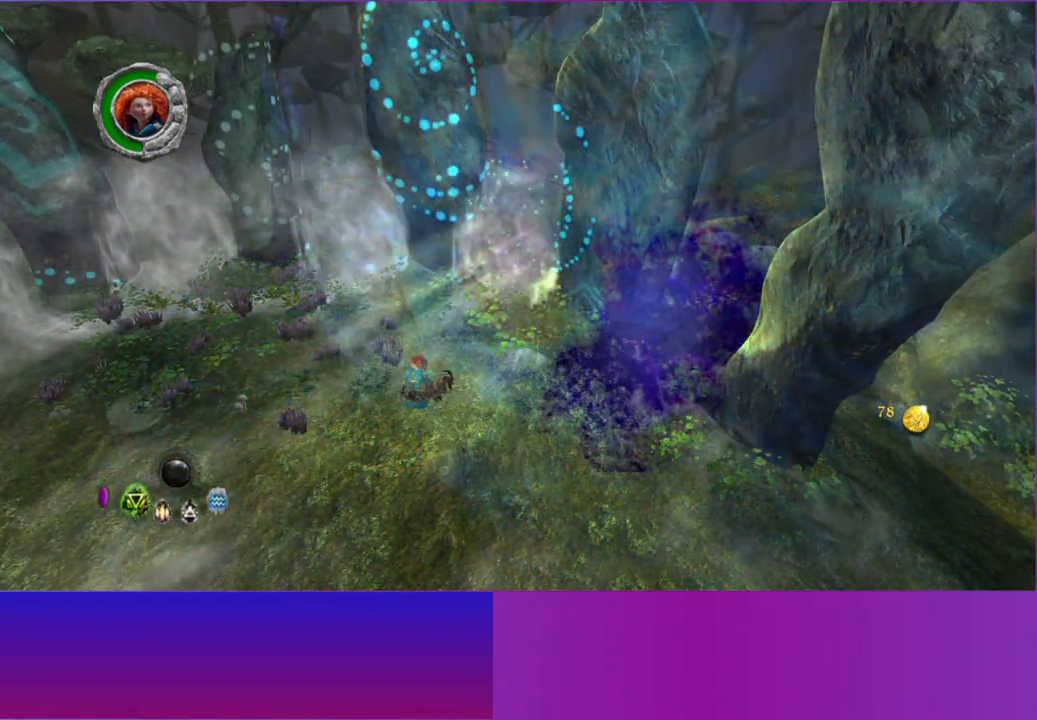
{"buttons": [], "left_stick": "up-right", "right_stick": "center", "events": [[217, "Y", "down"], [333, "Y", "up"]]}
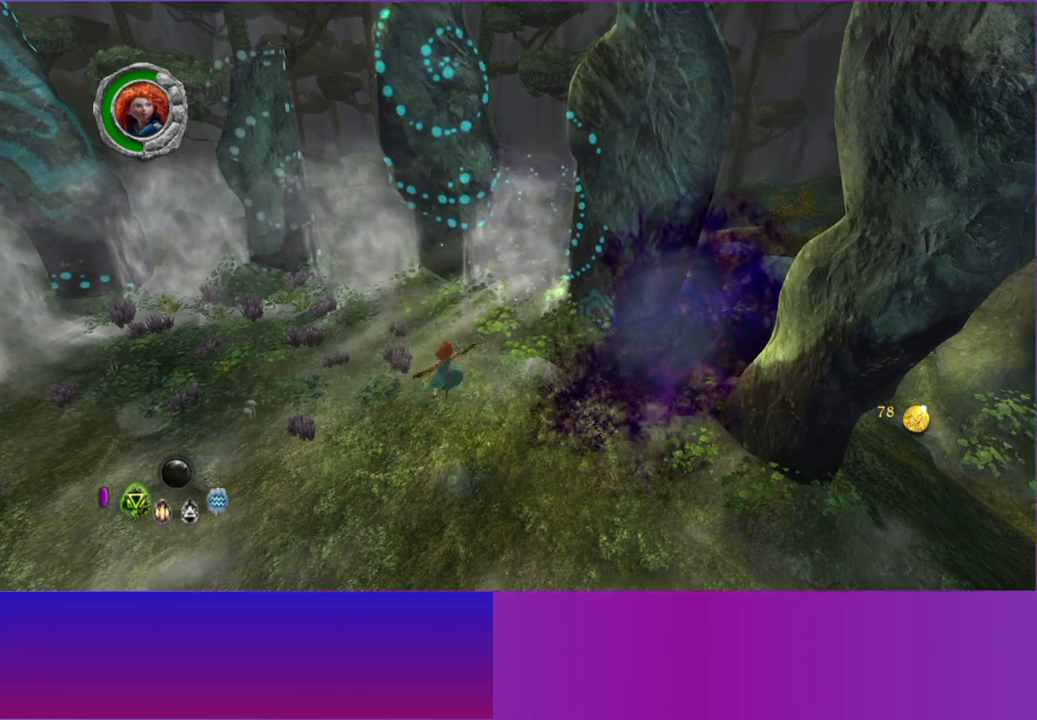
{"buttons": [], "left_stick": "up-right", "right_stick": "center", "events": [[133, "Y", "down"], [233, "Y", "up"], [350, "Y", "down"], [433, "Y", "up"]]}
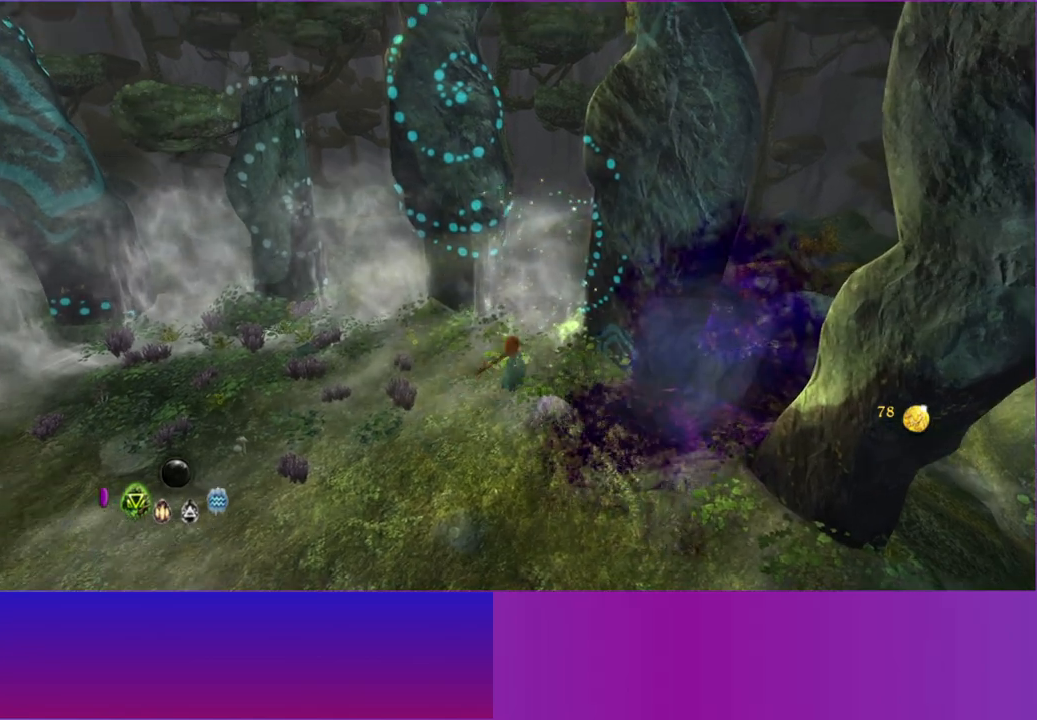
{"buttons": [], "left_stick": "center", "right_stick": "center", "events": [[33, "Y", "down"], [150, "Y", "up"], [200, "left_stick", "center"], [267, "Y", "down"], [383, "Y", "up"]]}
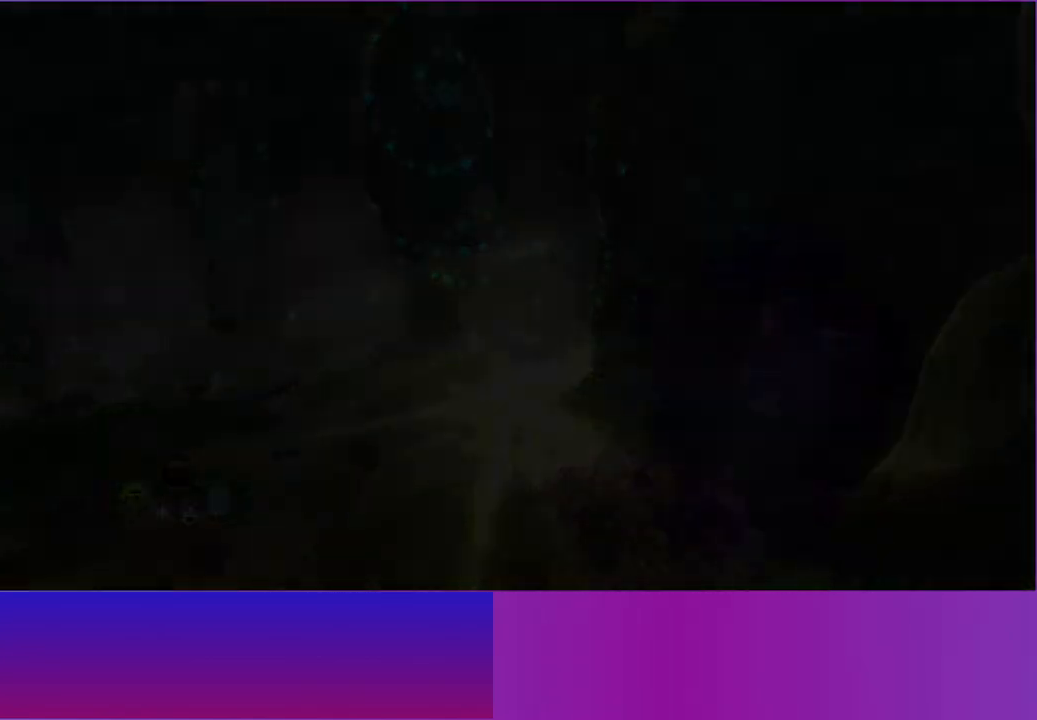
{"buttons": [], "left_stick": "center", "right_stick": "center", "events": []}
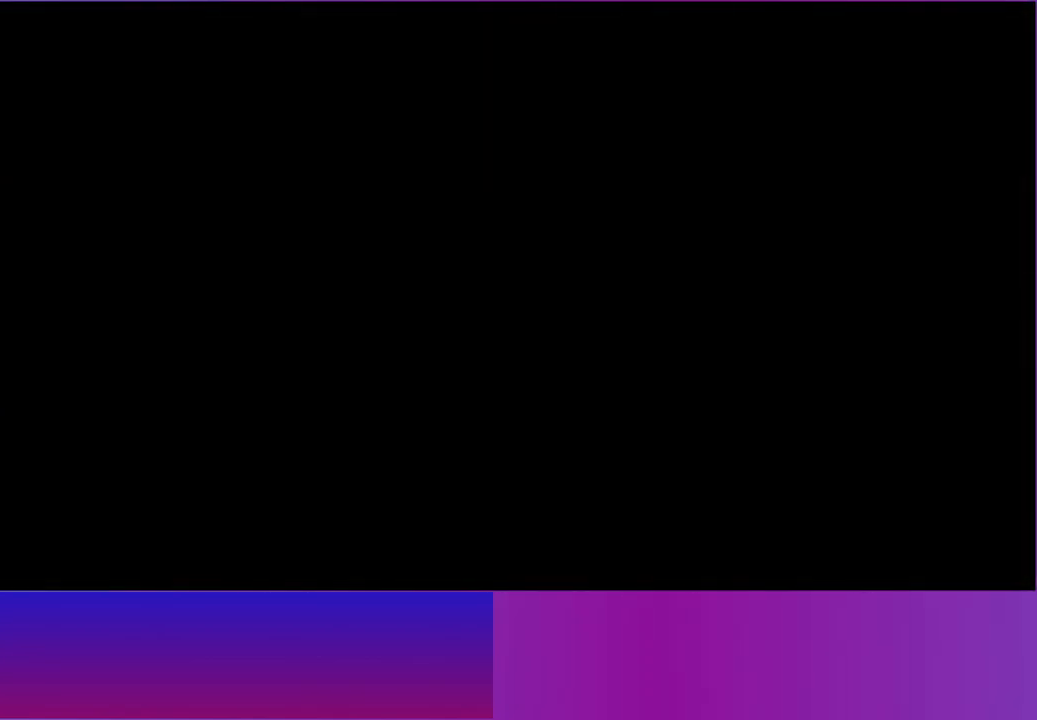
{"buttons": [], "left_stick": "up-right", "right_stick": "center", "events": [[367, "left_stick", "up-right"]]}
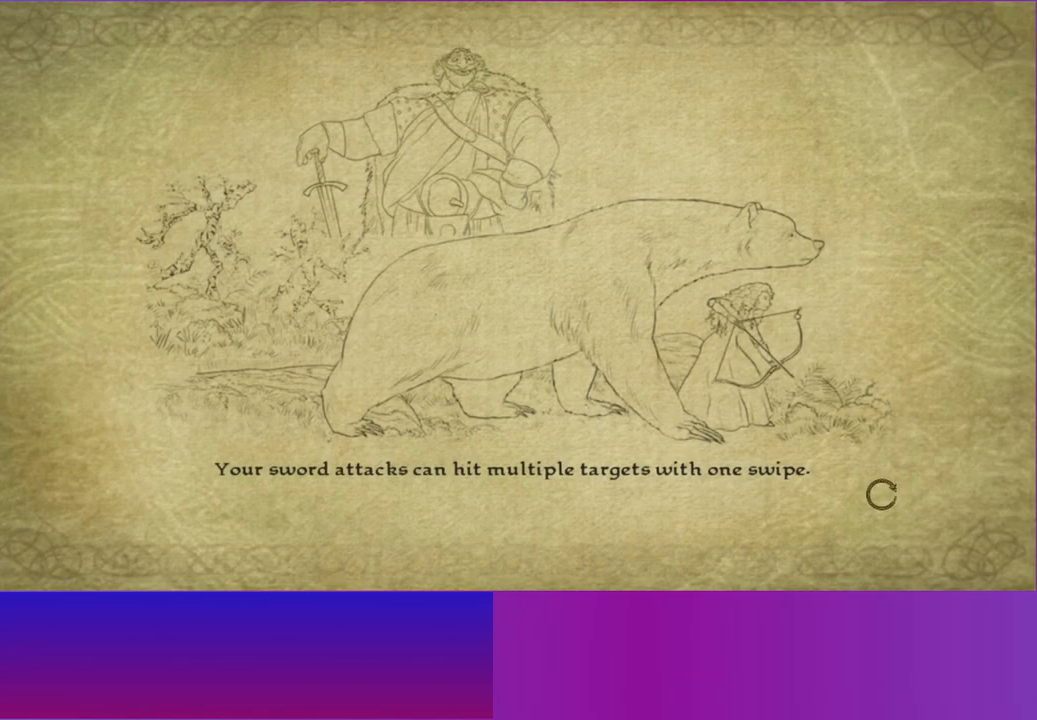
{"buttons": [], "left_stick": "up-right", "right_stick": "center", "events": []}
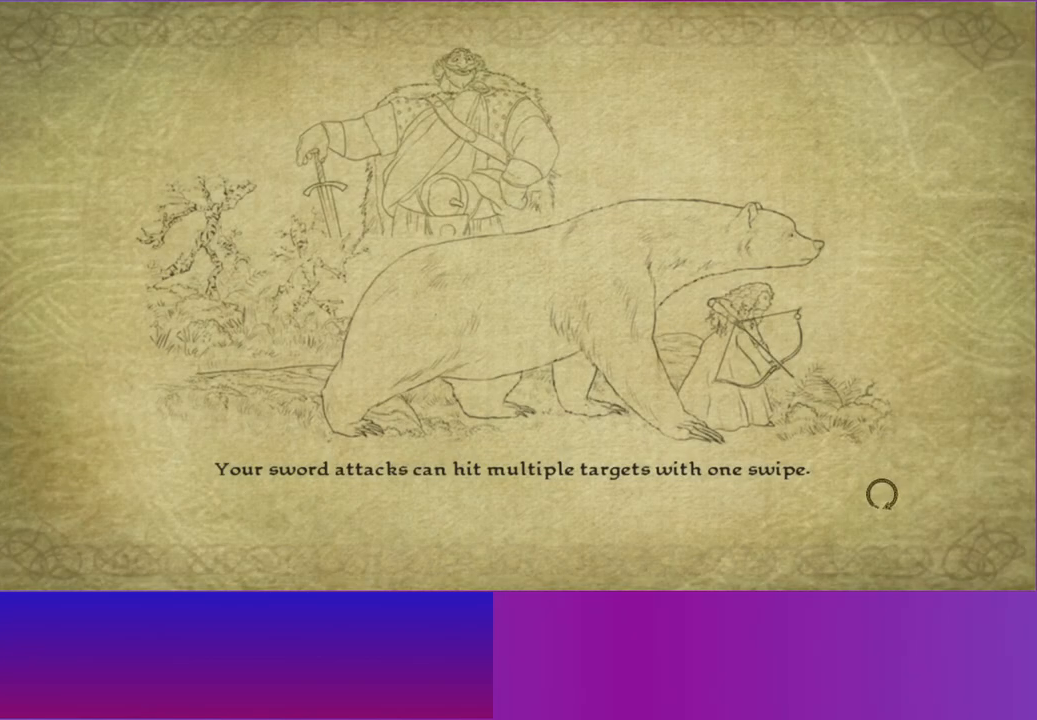
{"buttons": [], "left_stick": "up-right", "right_stick": "center", "events": []}